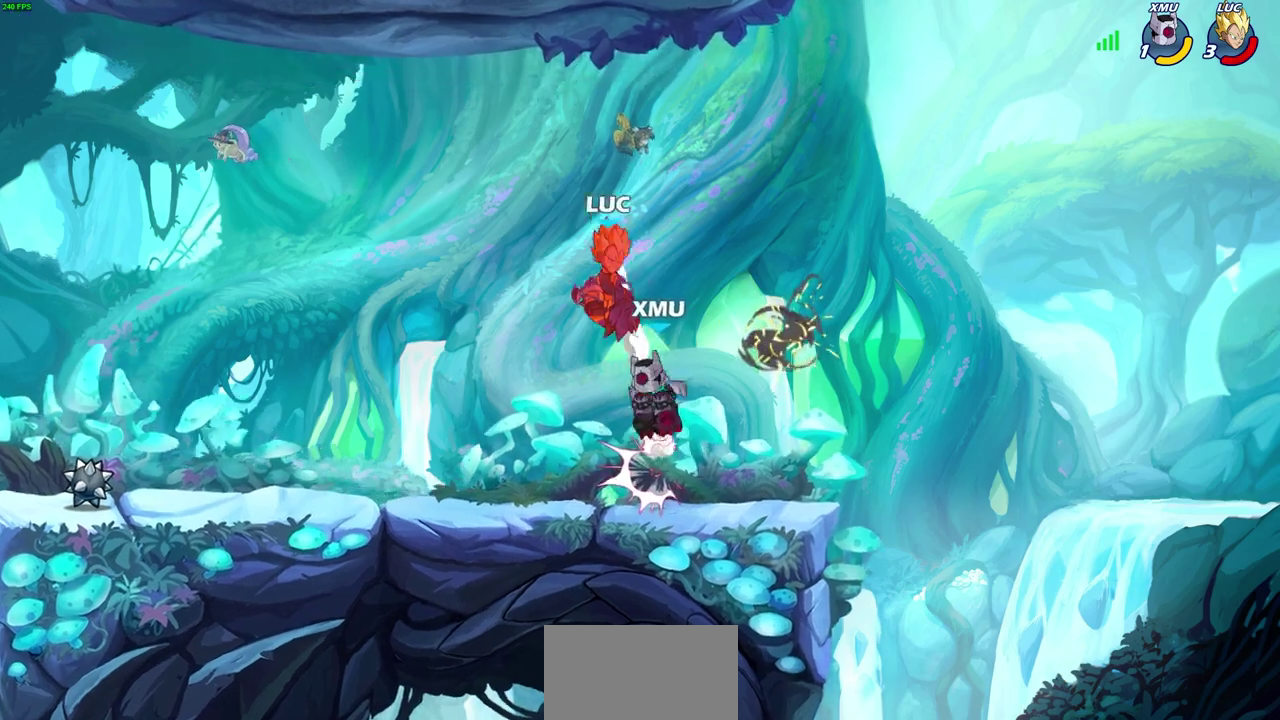
Gameplay with a controller (PlayStation layout); each line is a JSON object with the inputs held at the frame after it (dt_ms = milliseconds from this image to that frame). "events" lists button and stick changes between this image and that frame as [ms after this image, input, new state], when the widget could be followed in between. Not read: L1 R1 R3 right_stick.
{"dt_ms": 600, "buttons": ["CROSS"], "left_stick": "up-right", "events": [[117, "CROSS", "up"], [250, "left_stick", "up-right"], [383, "left_stick", "right"], [600, "CROSS", "down"], [600, "left_stick", "up-right"]]}
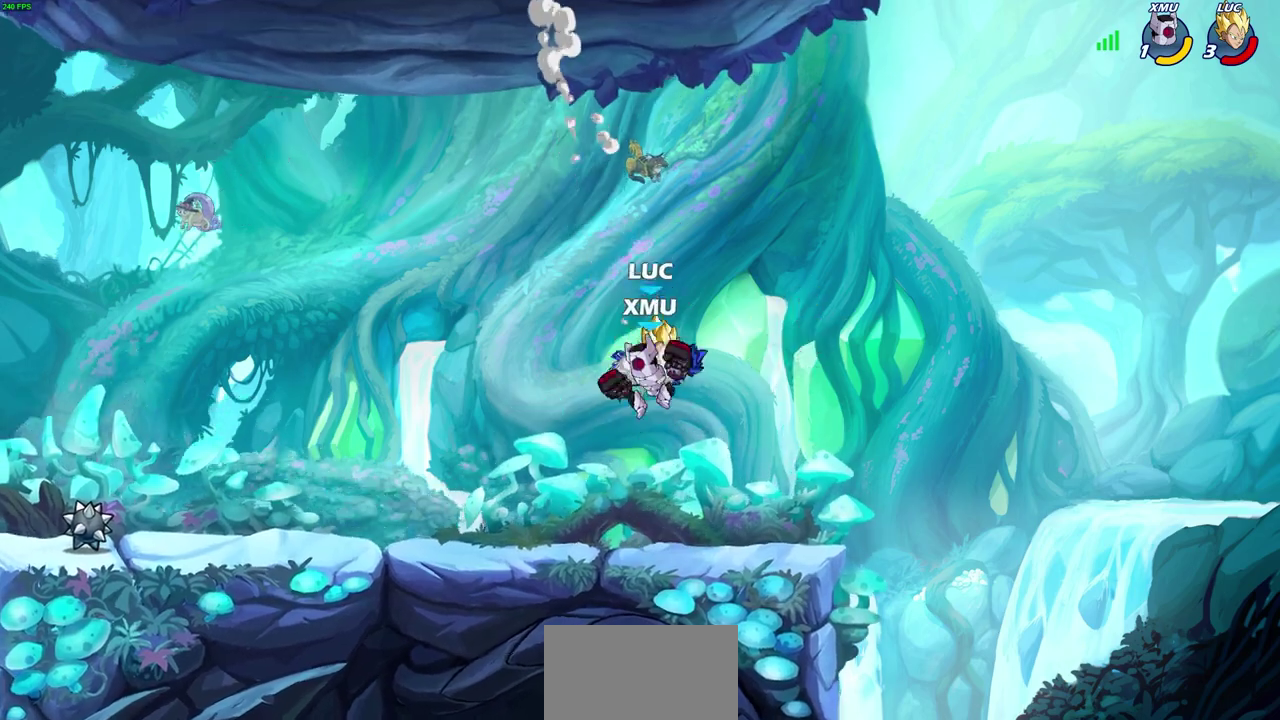
{"dt_ms": 700, "buttons": ["SQUARE", "R2"], "left_stick": "down-left", "events": [[100, "left_stick", "up"], [183, "CROSS", "up"], [233, "left_stick", "down-left"], [417, "left_stick", "down-right"], [517, "left_stick", "down-left"], [667, "R2", "down"], [700, "SQUARE", "down"]]}
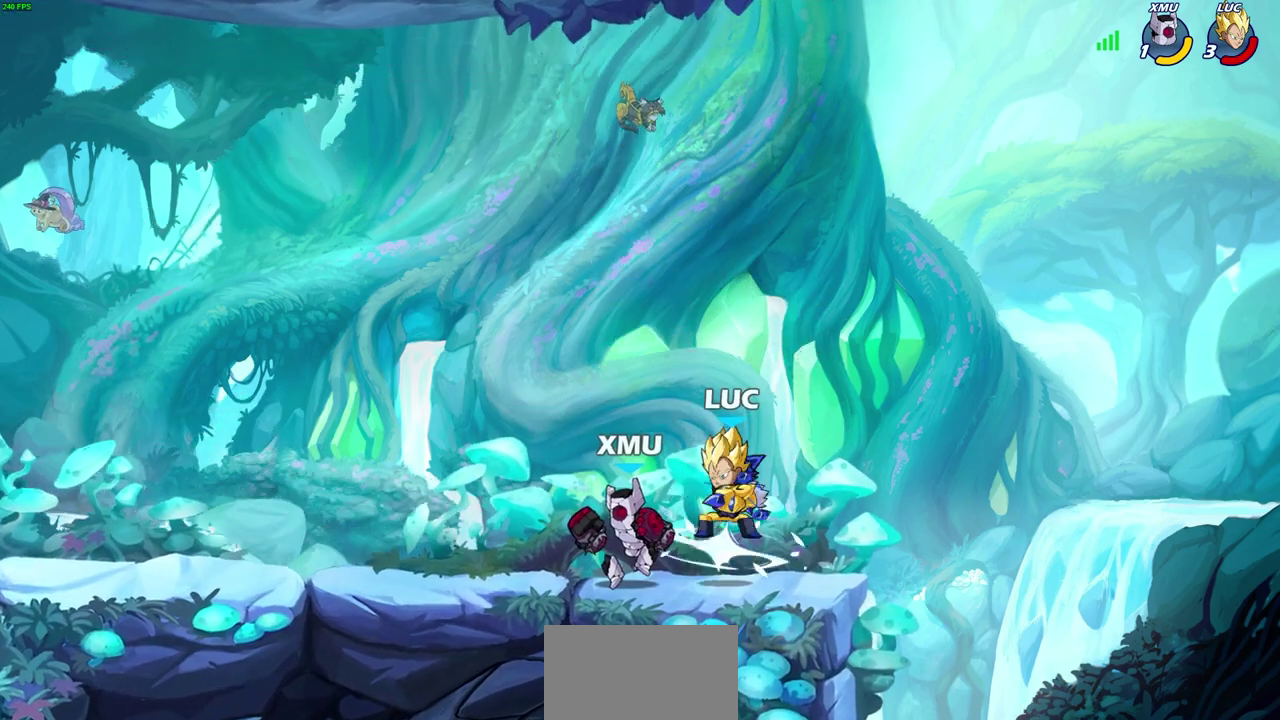
{"dt_ms": 300, "buttons": [], "left_stick": "left", "events": [[67, "left_stick", "down"], [100, "SQUARE", "up"], [117, "left_stick", "center"], [133, "R2", "up"], [300, "left_stick", "left"]]}
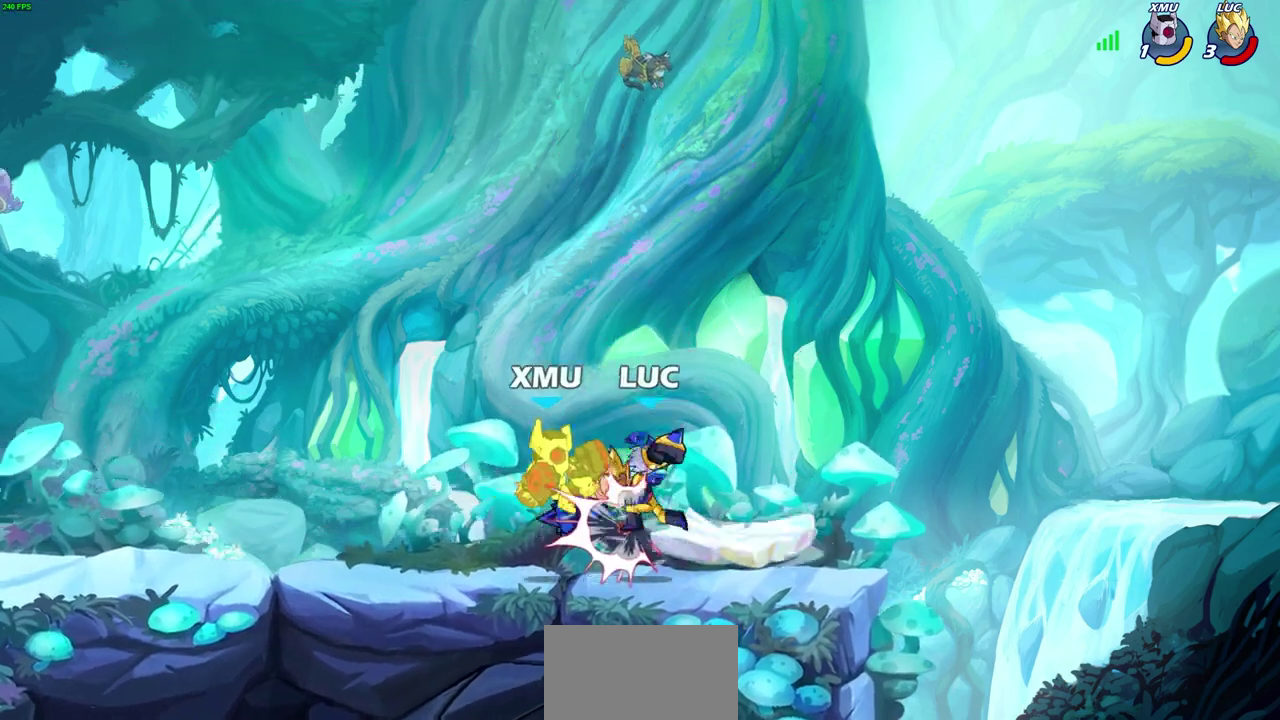
{"dt_ms": 300, "buttons": [], "left_stick": "center", "events": [[100, "R2", "down"], [133, "CIRCLE", "down"], [167, "left_stick", "center"], [200, "CIRCLE", "up"], [217, "R2", "up"]]}
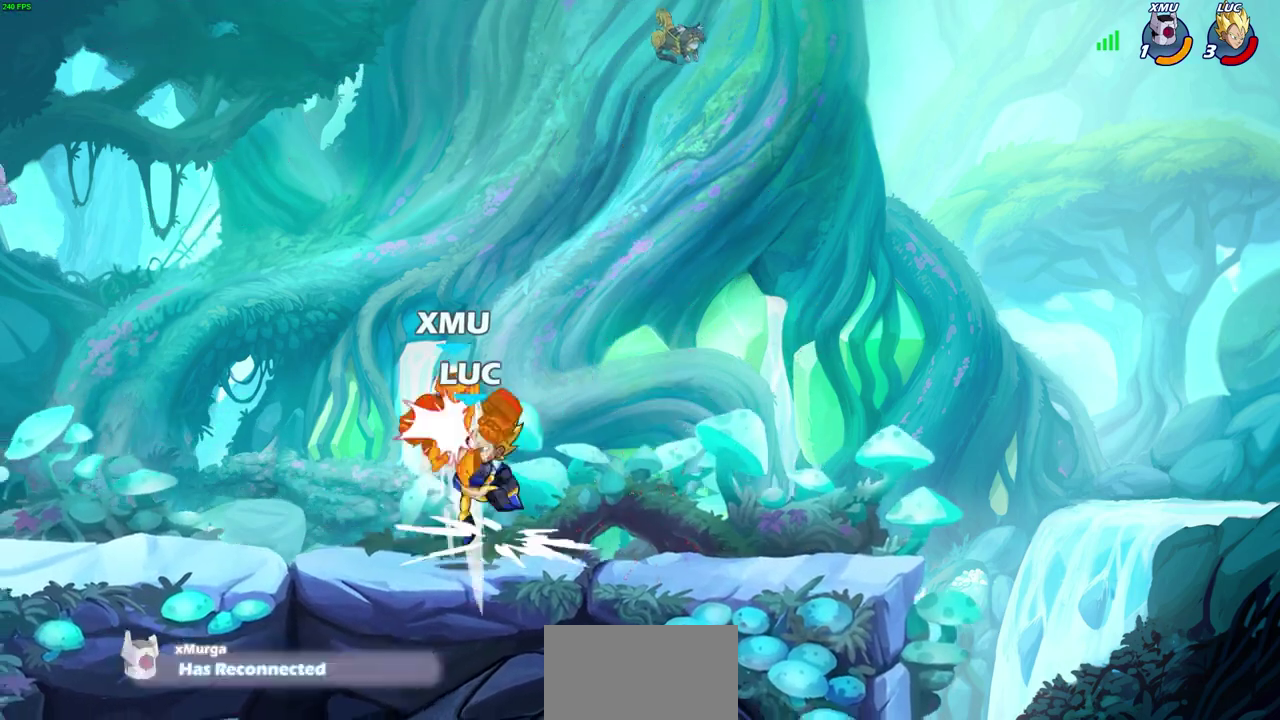
{"dt_ms": 800, "buttons": [], "left_stick": "left", "events": [[600, "left_stick", "left"]]}
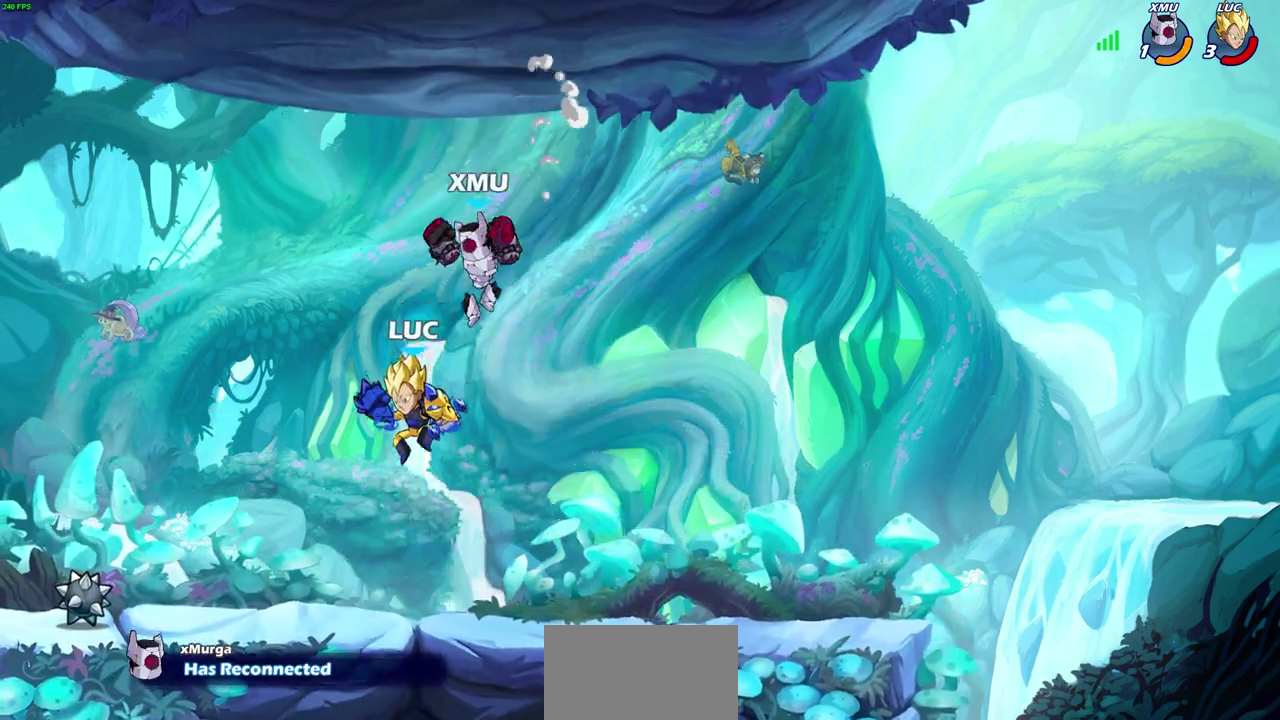
{"dt_ms": 600, "buttons": [], "left_stick": "left", "events": []}
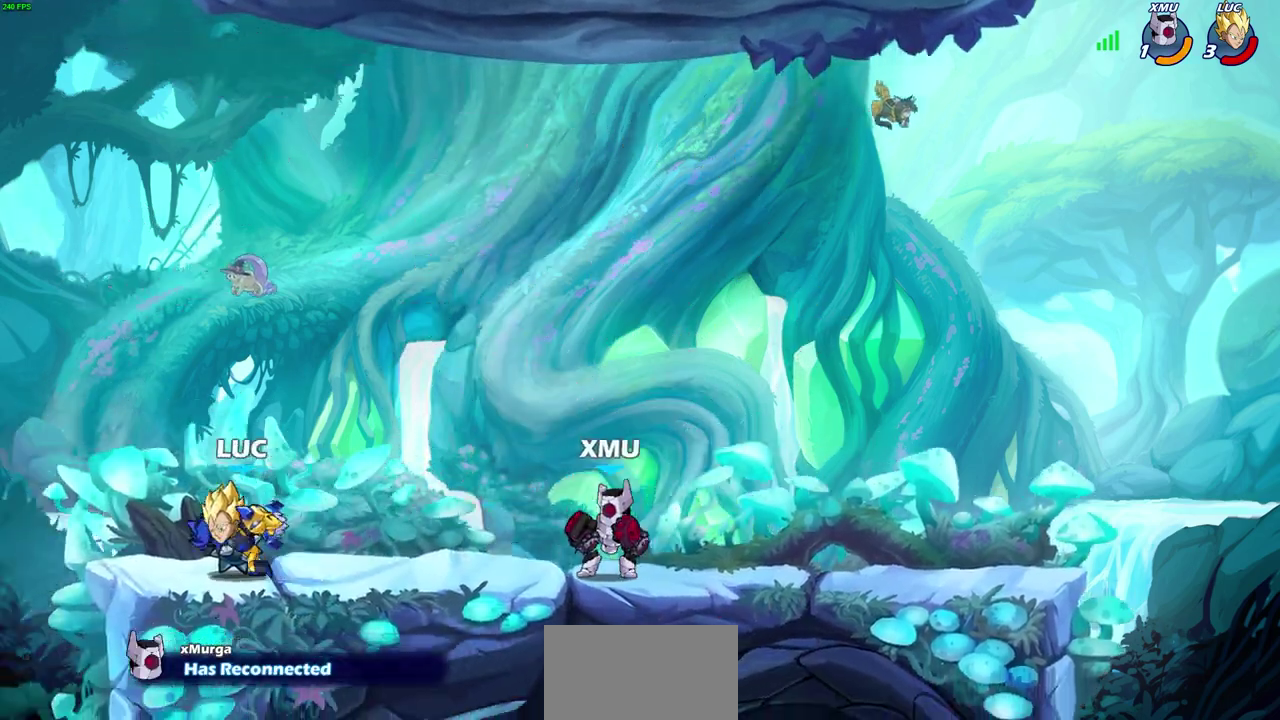
{"dt_ms": 300, "buttons": [], "left_stick": "right", "events": [[250, "left_stick", "right"]]}
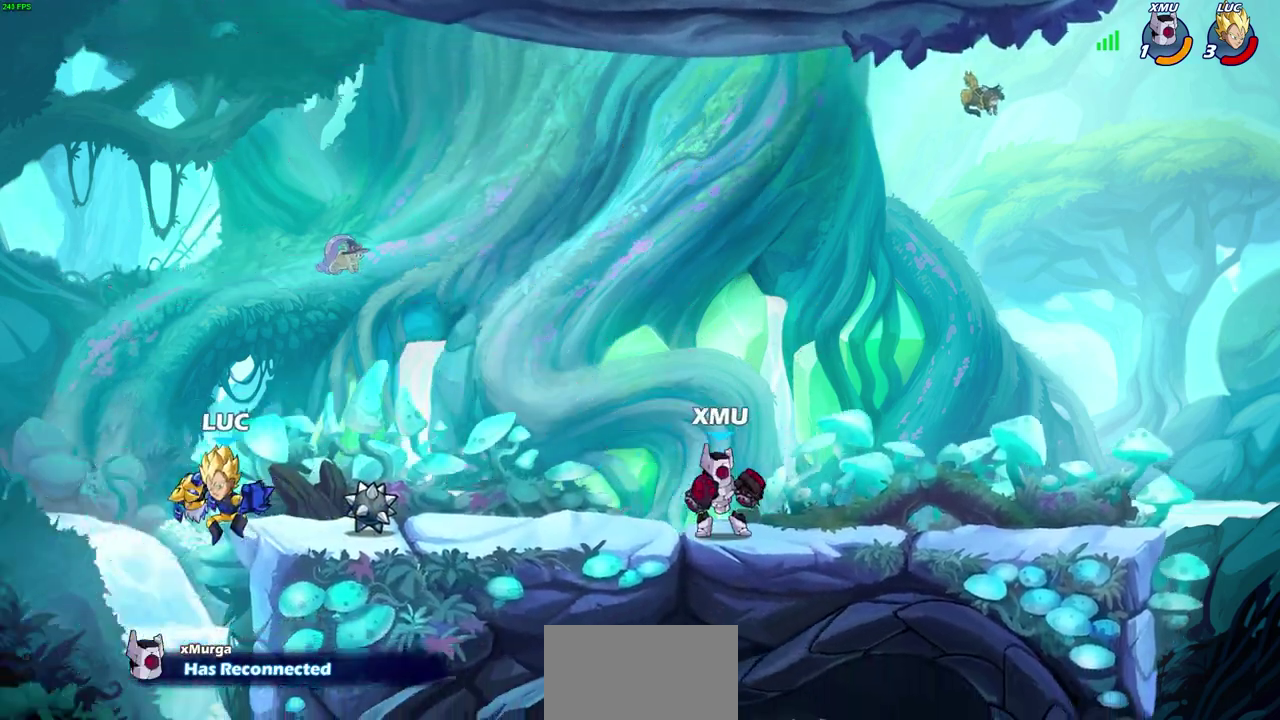
{"dt_ms": 500, "buttons": [], "left_stick": "center", "events": [[150, "left_stick", "center"]]}
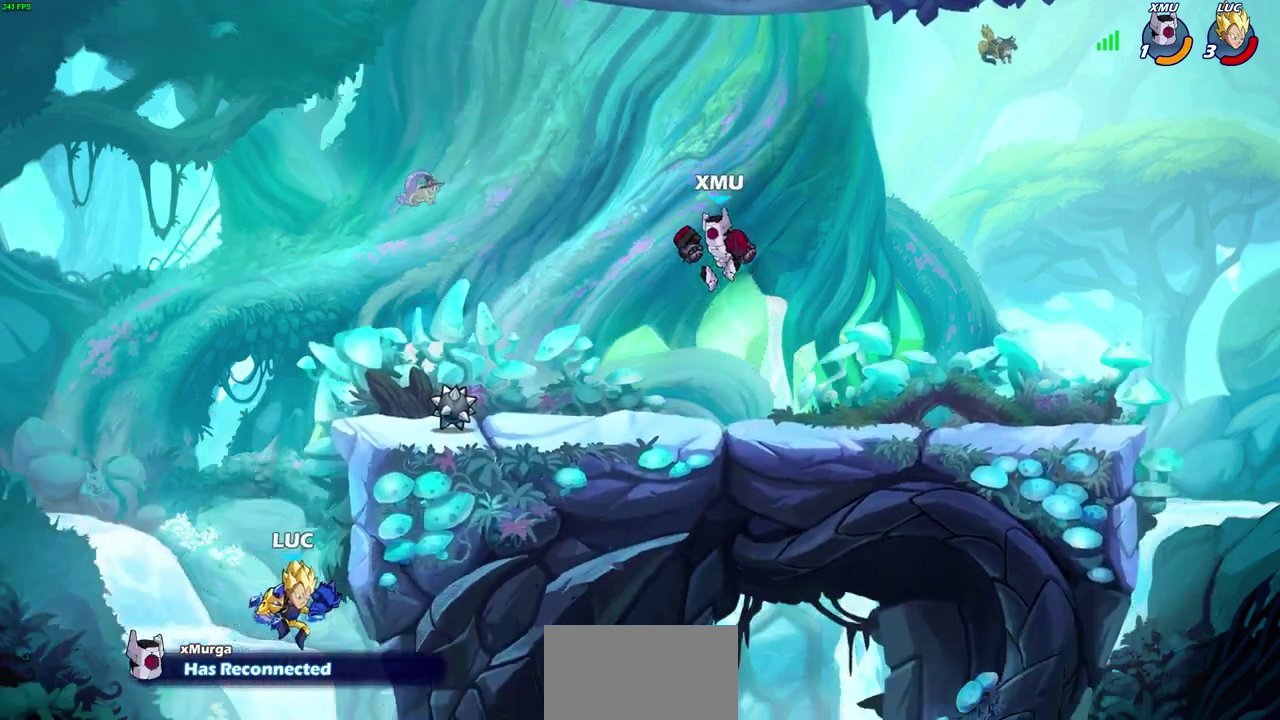
{"dt_ms": 700, "buttons": [], "left_stick": "center", "events": []}
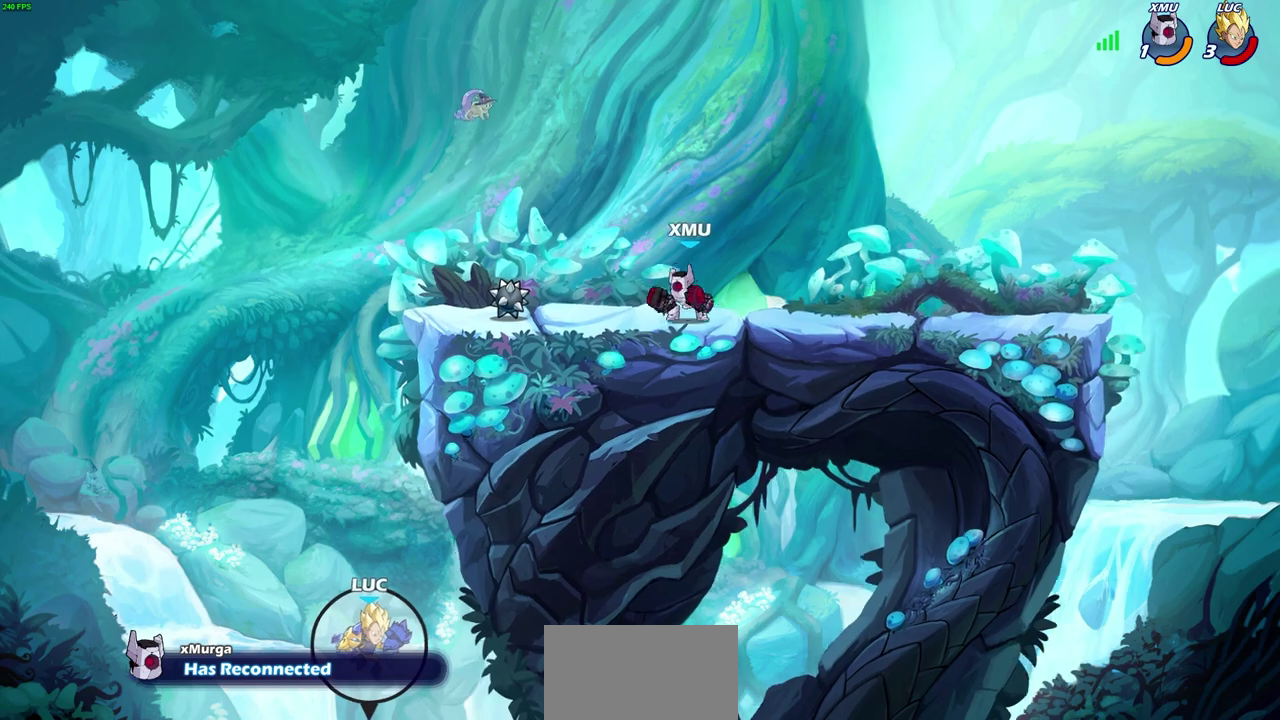
{"dt_ms": 300, "buttons": [], "left_stick": "center", "events": []}
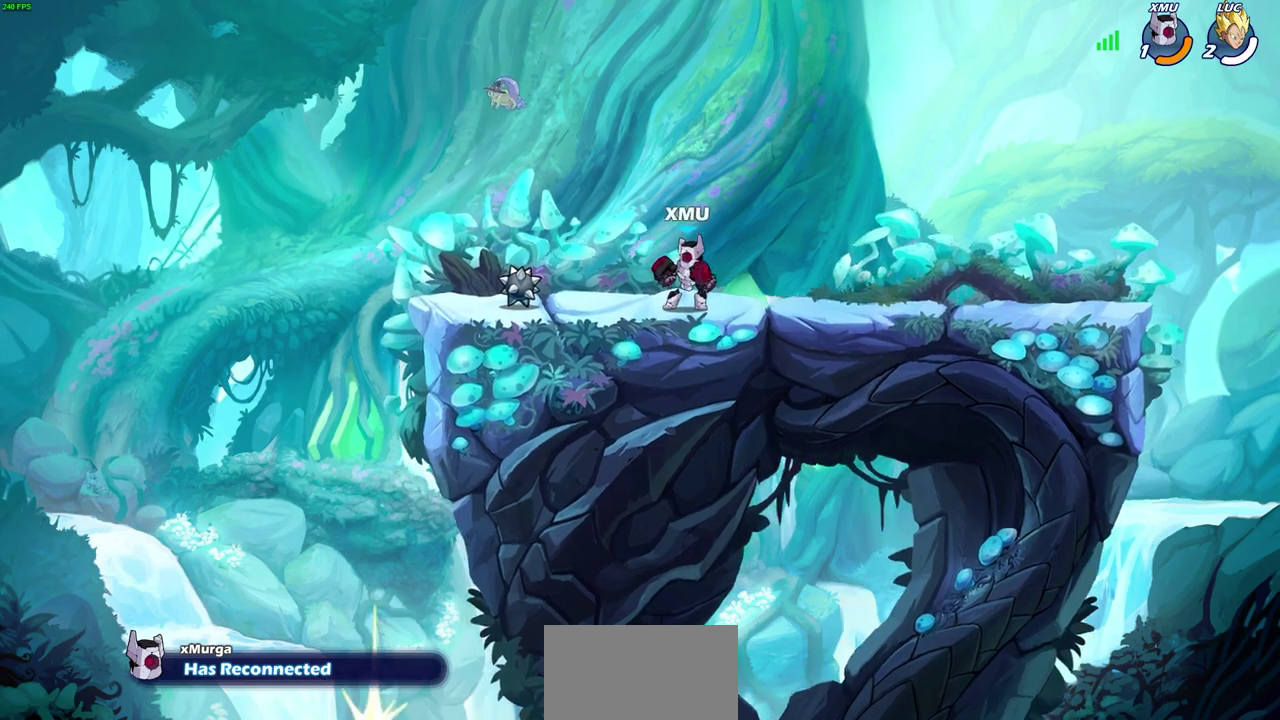
{"dt_ms": 300, "buttons": [], "left_stick": "center", "events": []}
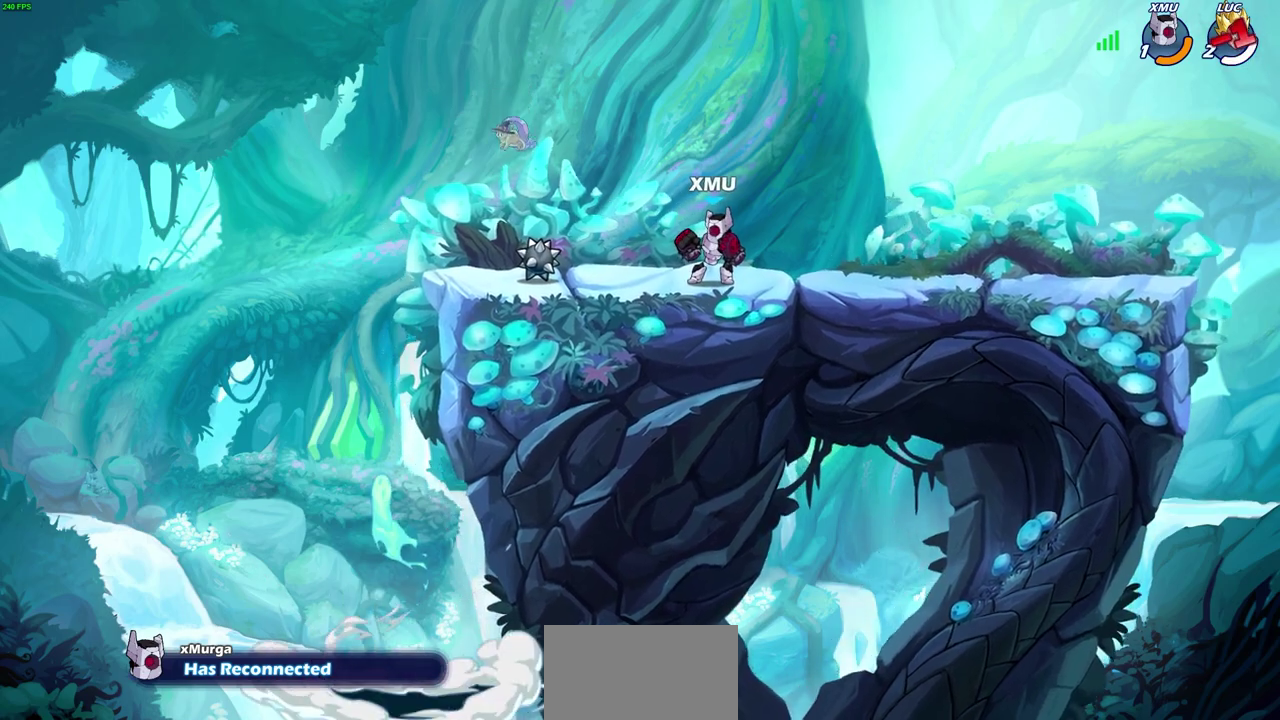
{"dt_ms": 700, "buttons": [], "left_stick": "center", "events": []}
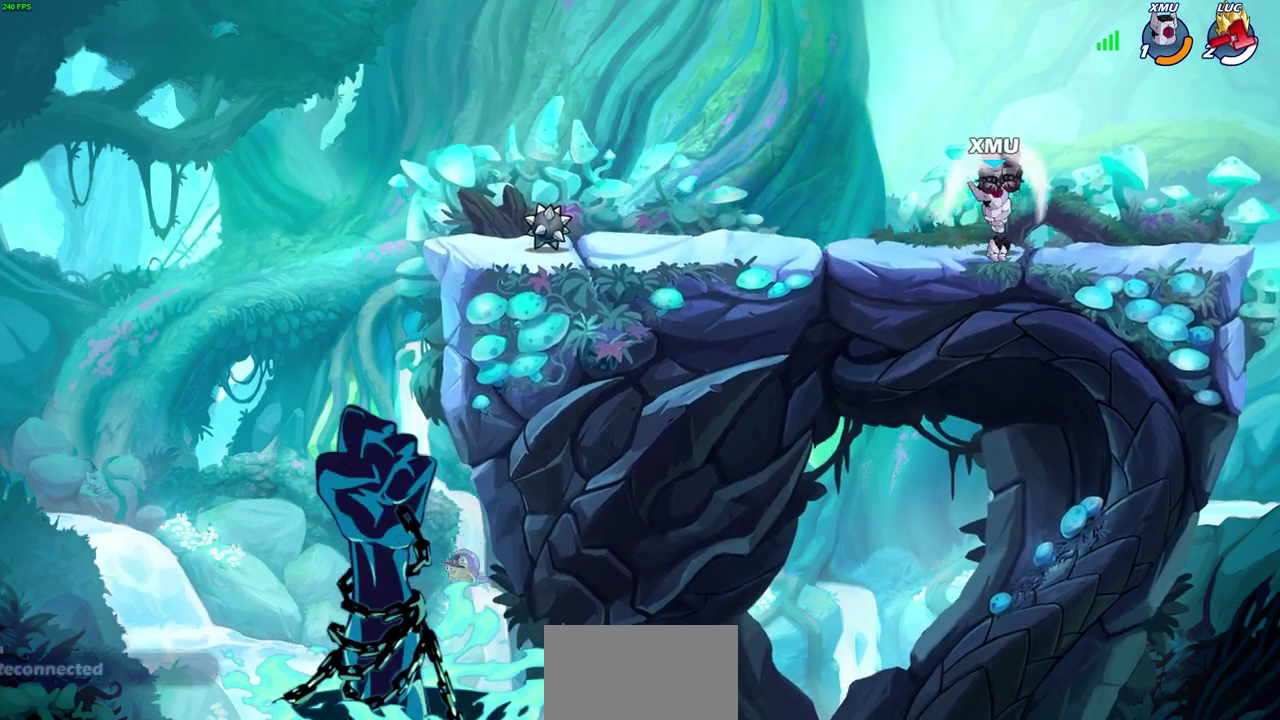
{"dt_ms": 600, "buttons": [], "left_stick": "center", "events": []}
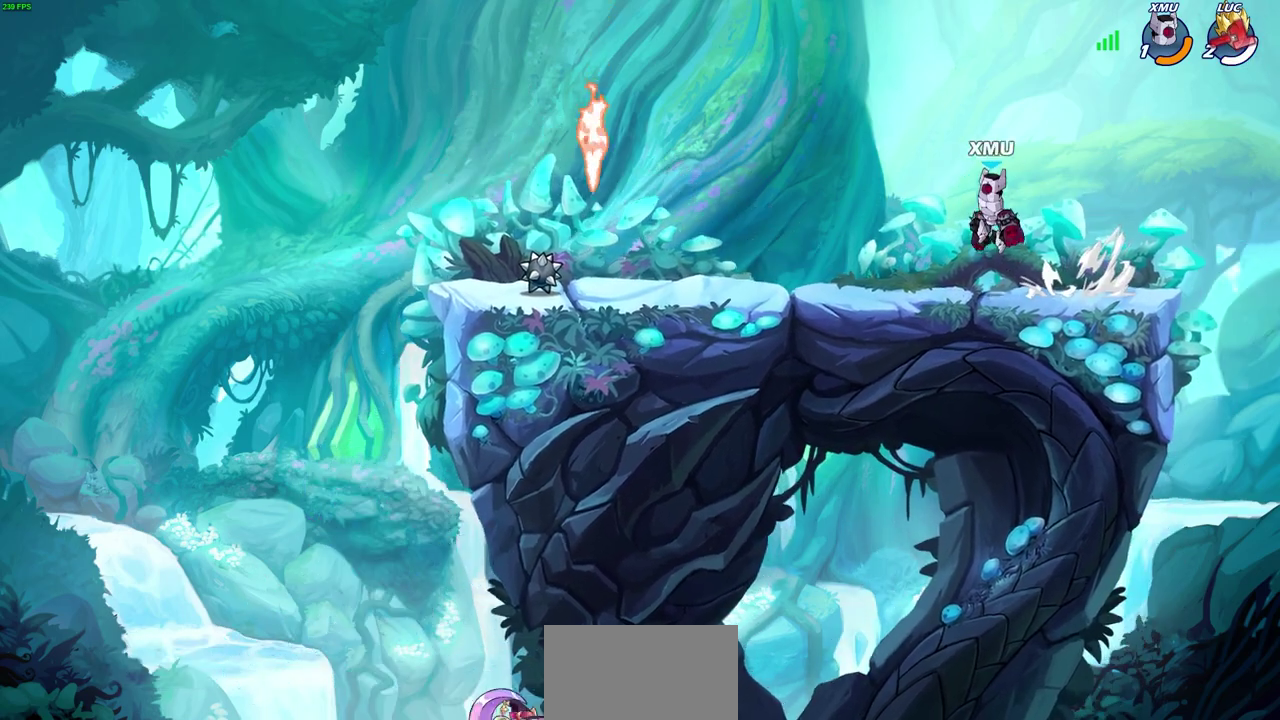
{"dt_ms": 400, "buttons": [], "left_stick": "center", "events": []}
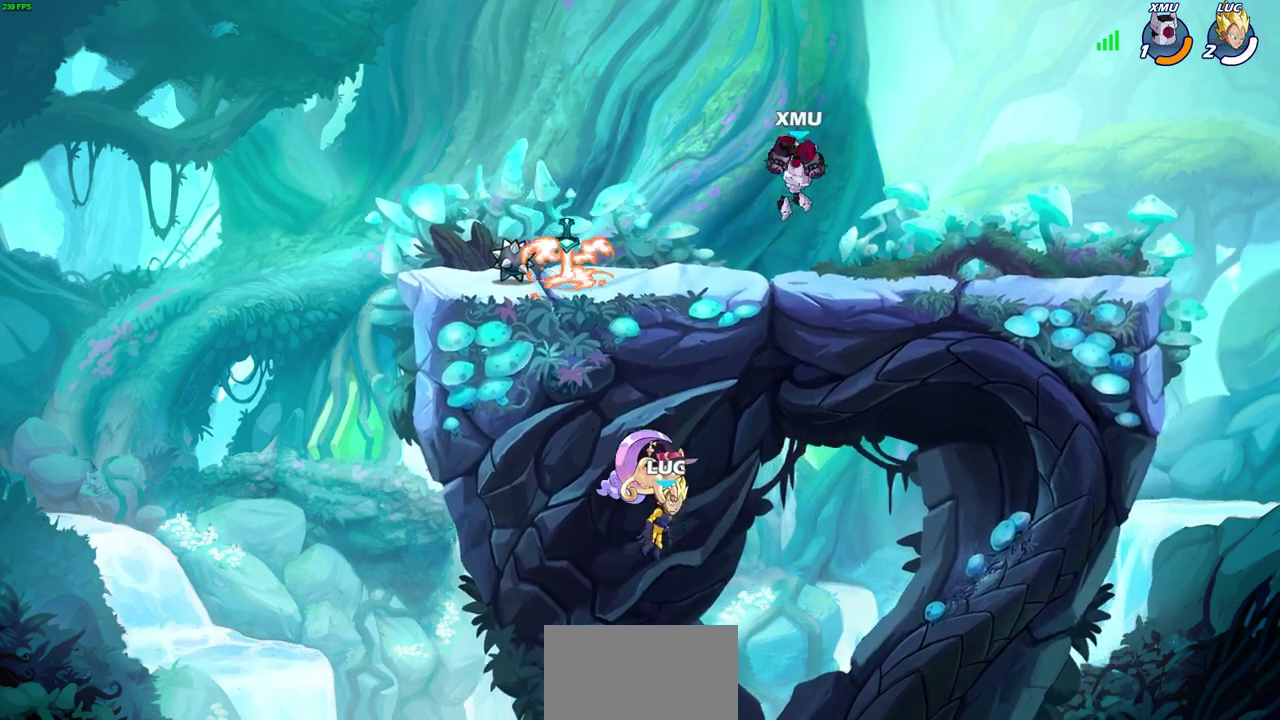
{"dt_ms": 300, "buttons": [], "left_stick": "center", "events": []}
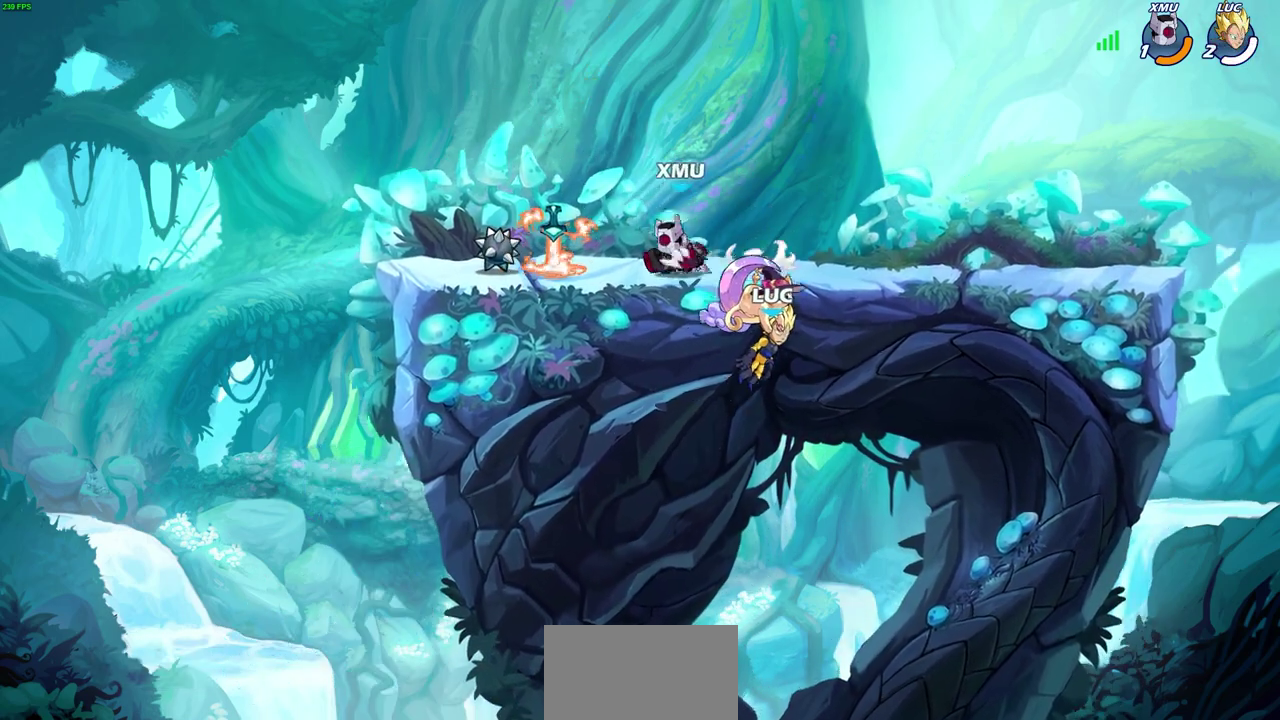
{"dt_ms": 600, "buttons": [], "left_stick": "center", "events": []}
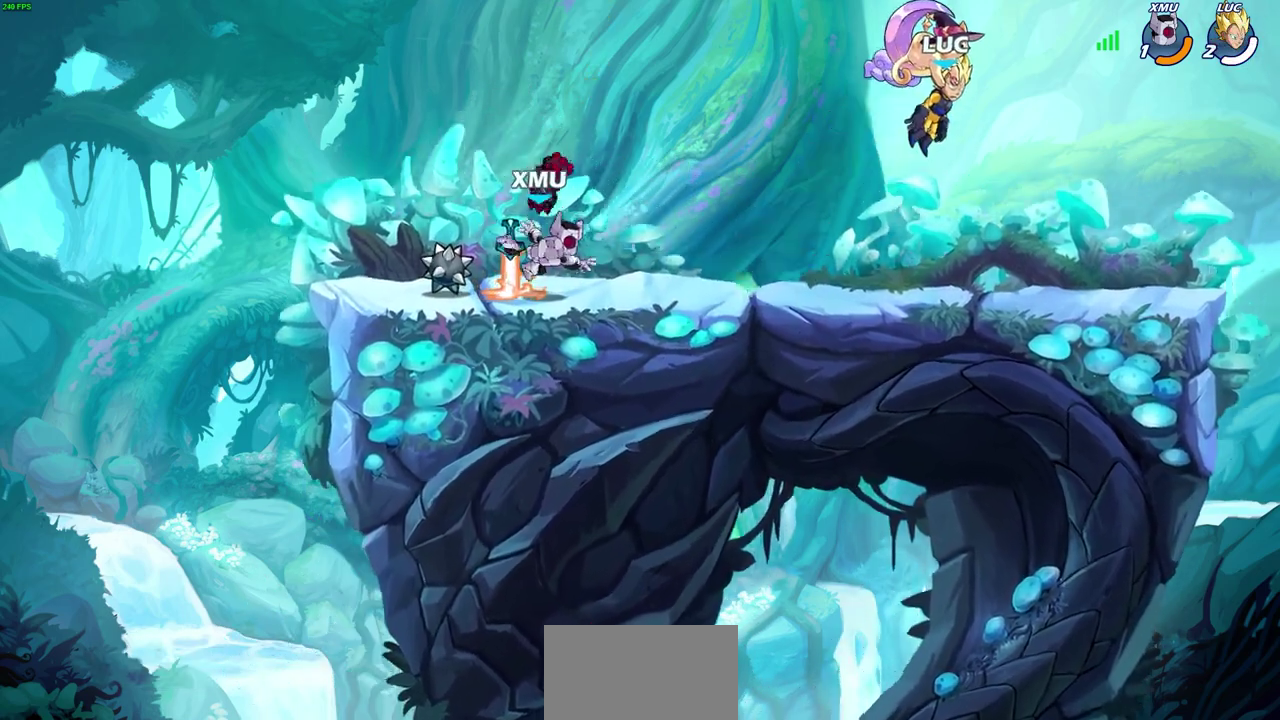
{"dt_ms": 700, "buttons": ["SELECT"], "left_stick": "center", "events": [[417, "SELECT", "down"]]}
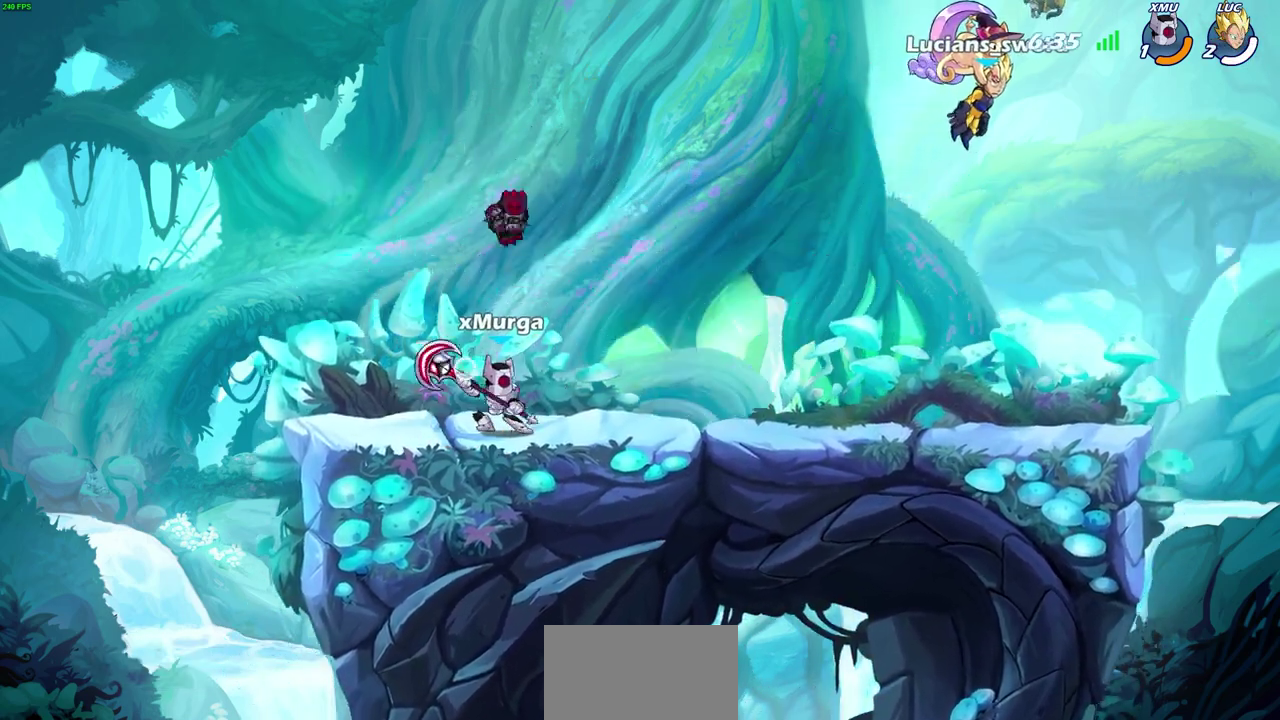
{"dt_ms": 400, "buttons": ["SELECT"], "left_stick": "center", "events": []}
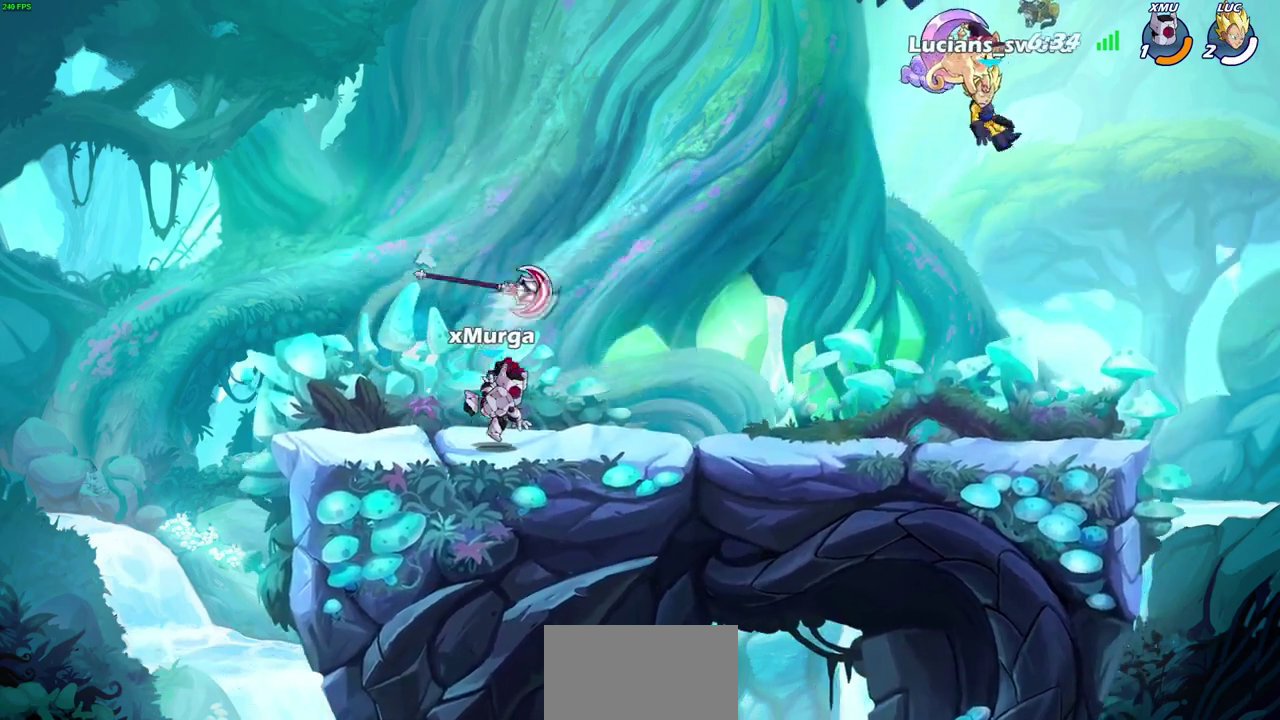
{"dt_ms": 400, "buttons": ["SELECT"], "left_stick": "center", "events": []}
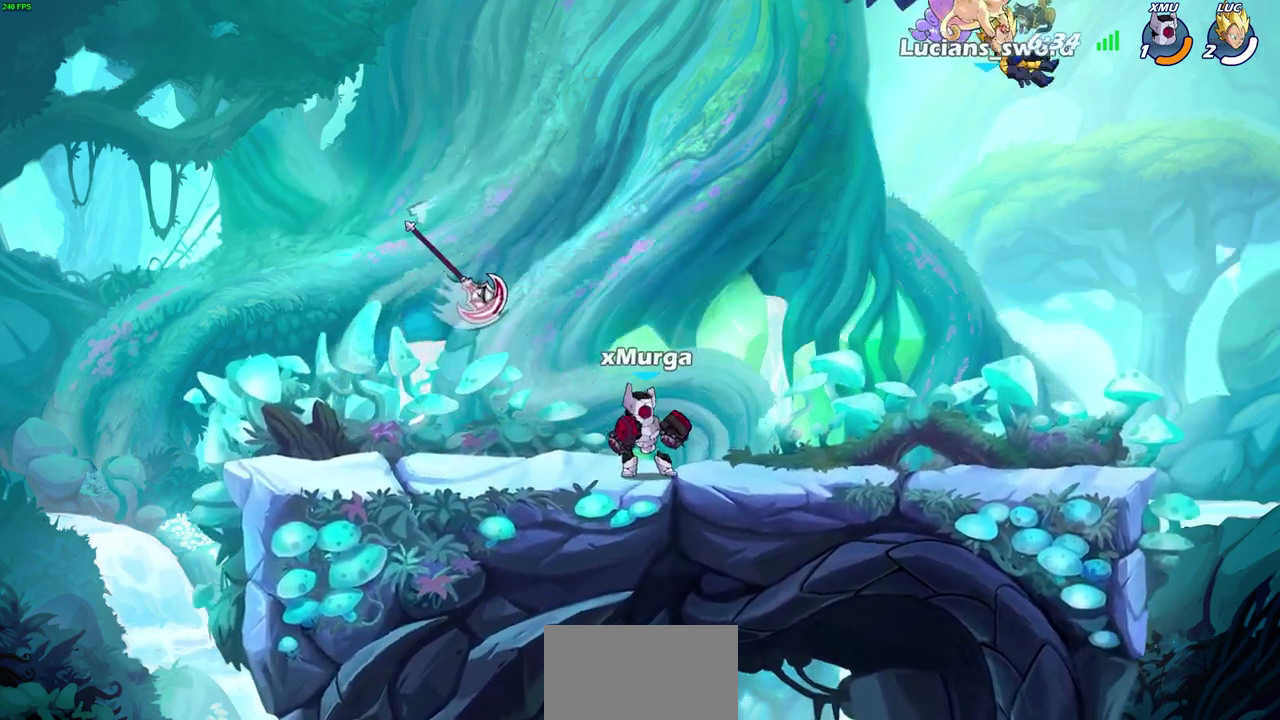
{"dt_ms": 700, "buttons": [], "left_stick": "left", "events": [[183, "SELECT", "up"], [683, "left_stick", "left"]]}
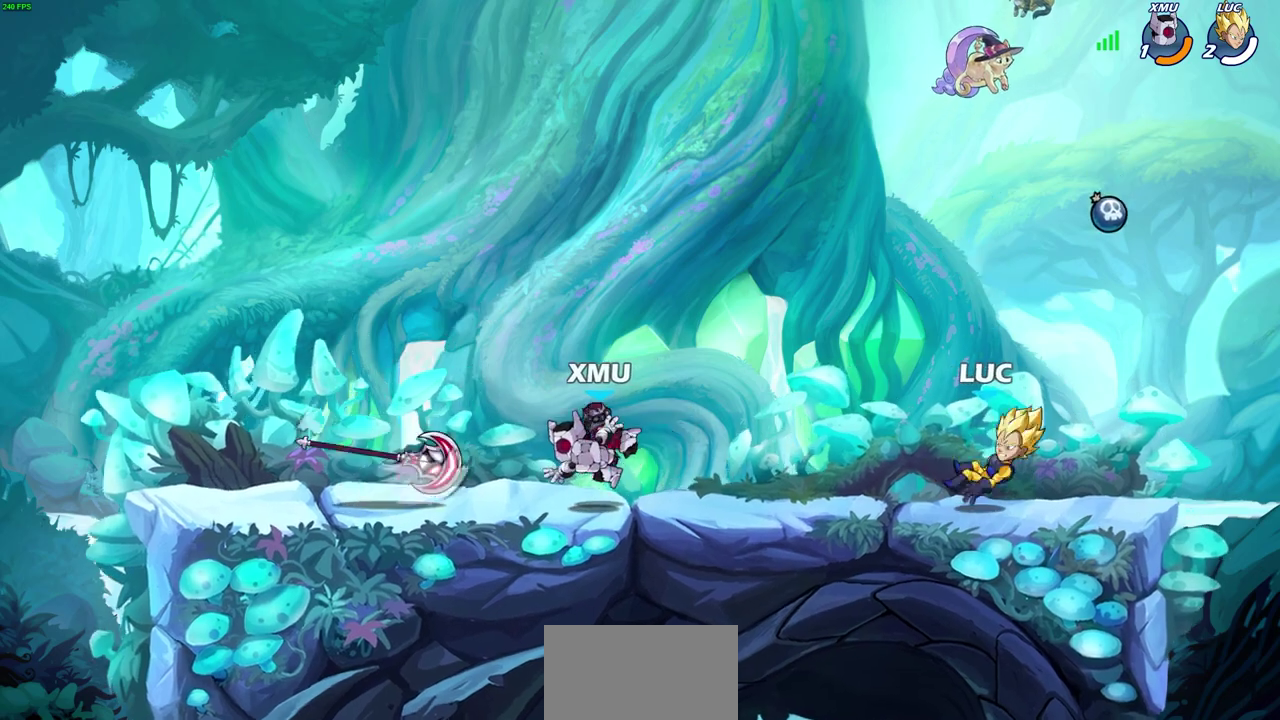
{"dt_ms": 600, "buttons": [], "left_stick": "center", "events": [[150, "left_stick", "center"]]}
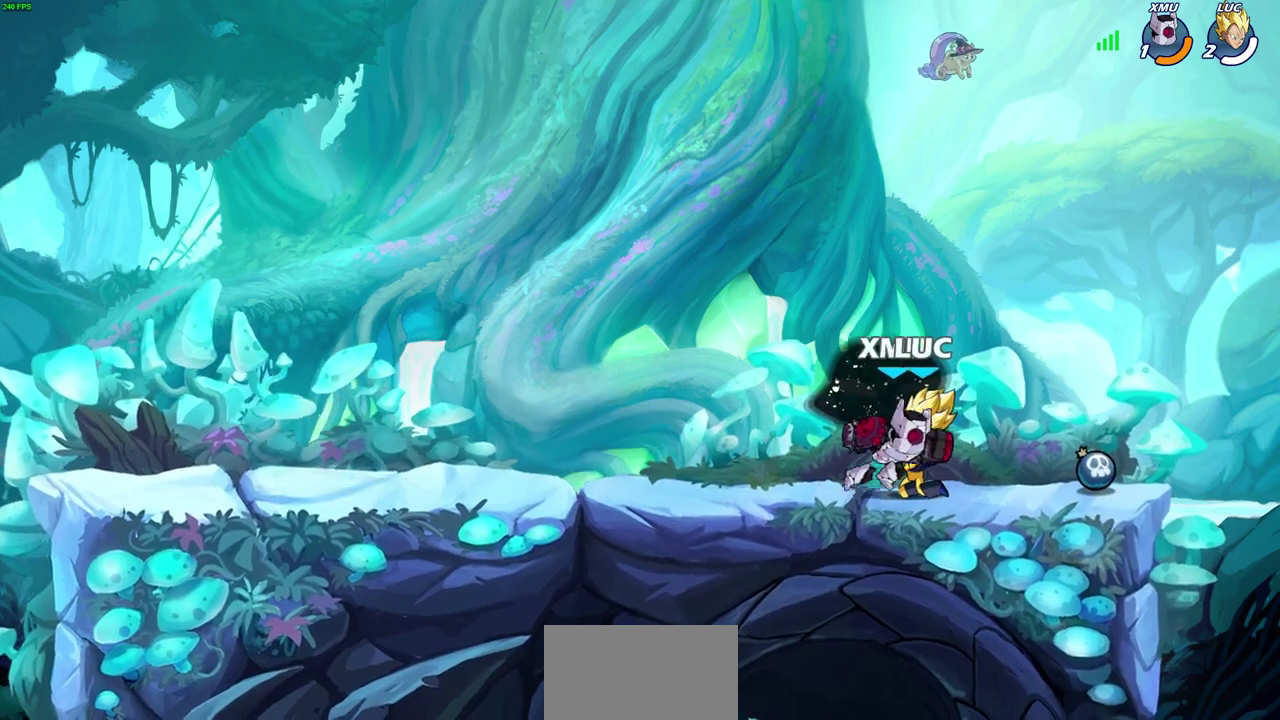
{"dt_ms": 300, "buttons": [], "left_stick": "center", "events": []}
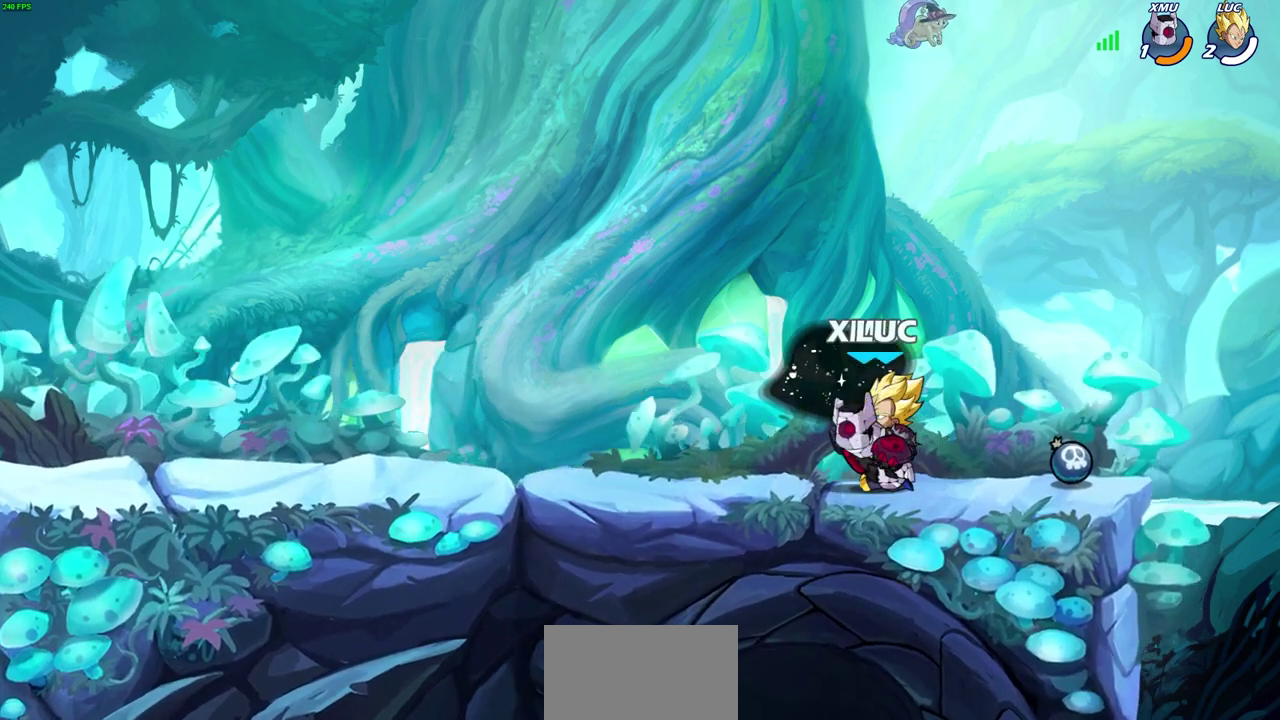
{"dt_ms": 400, "buttons": [], "left_stick": "right", "events": [[233, "left_stick", "right"]]}
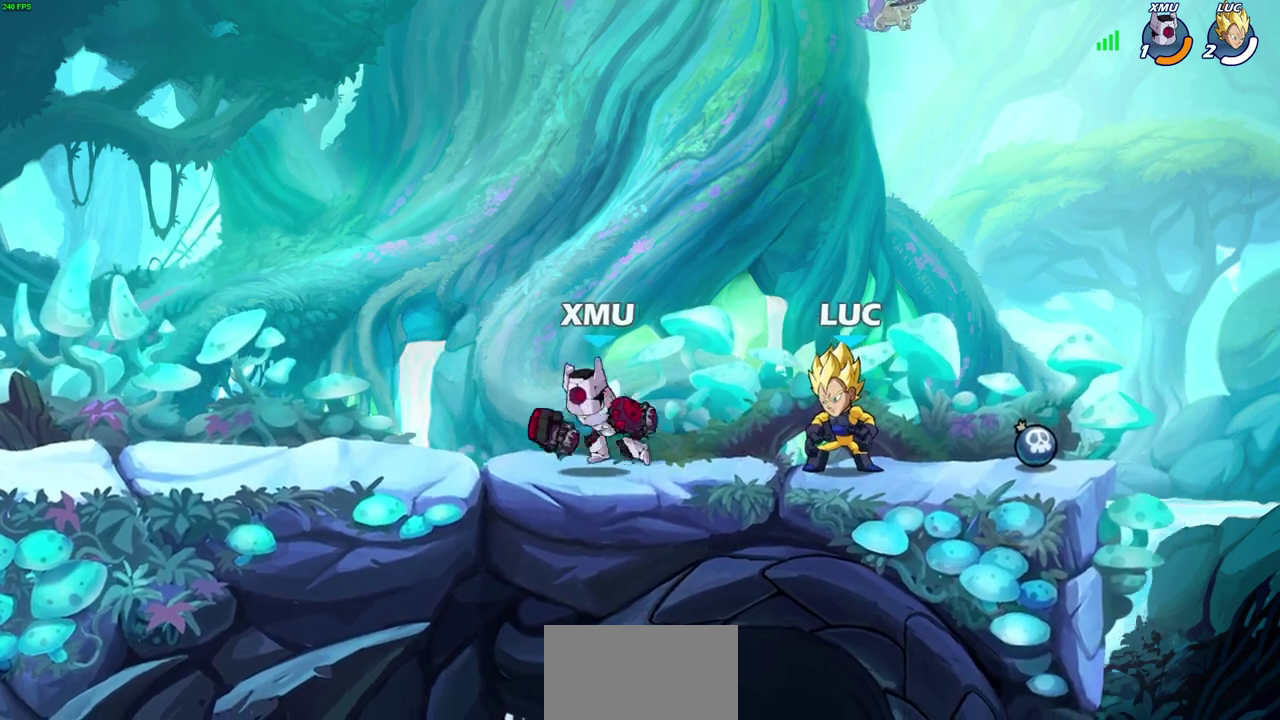
{"dt_ms": 600, "buttons": [], "left_stick": "left", "events": [[467, "left_stick", "up-left"], [600, "left_stick", "left"]]}
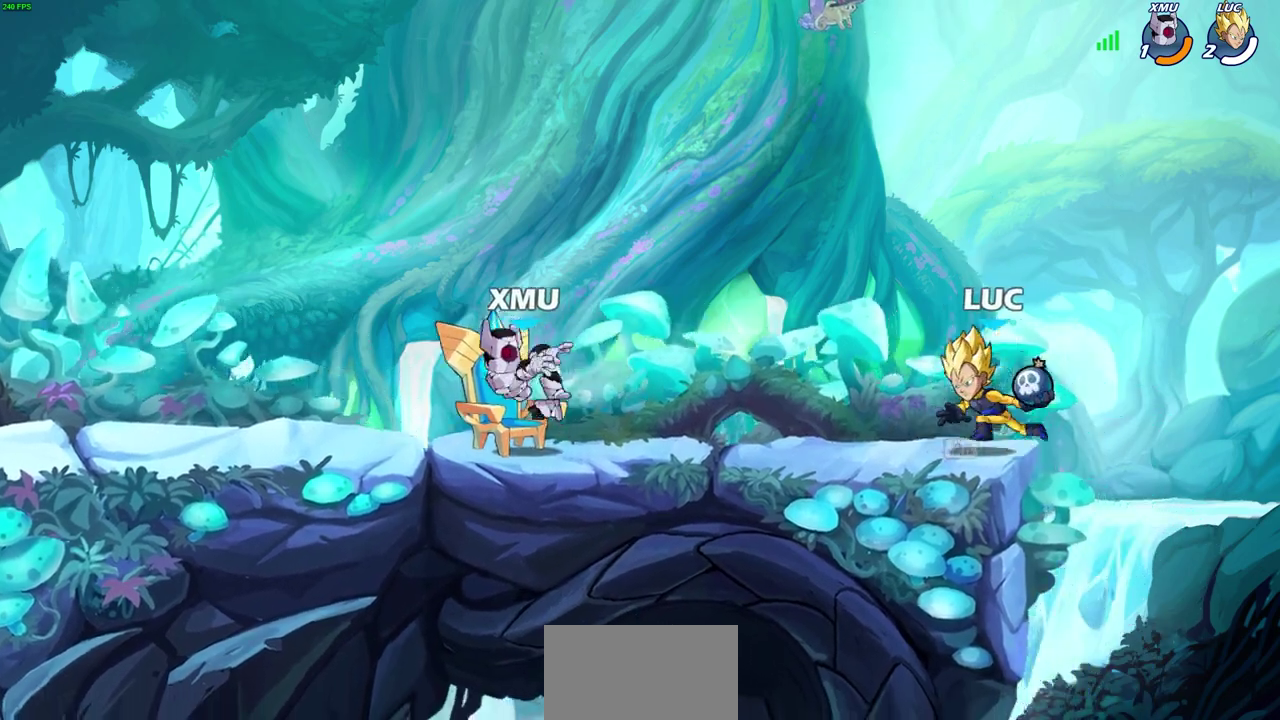
{"dt_ms": 700, "buttons": [], "left_stick": "center", "events": [[233, "CROSS", "down"], [233, "left_stick", "up-right"], [300, "CIRCLE", "down"], [317, "CROSS", "up"], [400, "CIRCLE", "up"], [433, "left_stick", "center"]]}
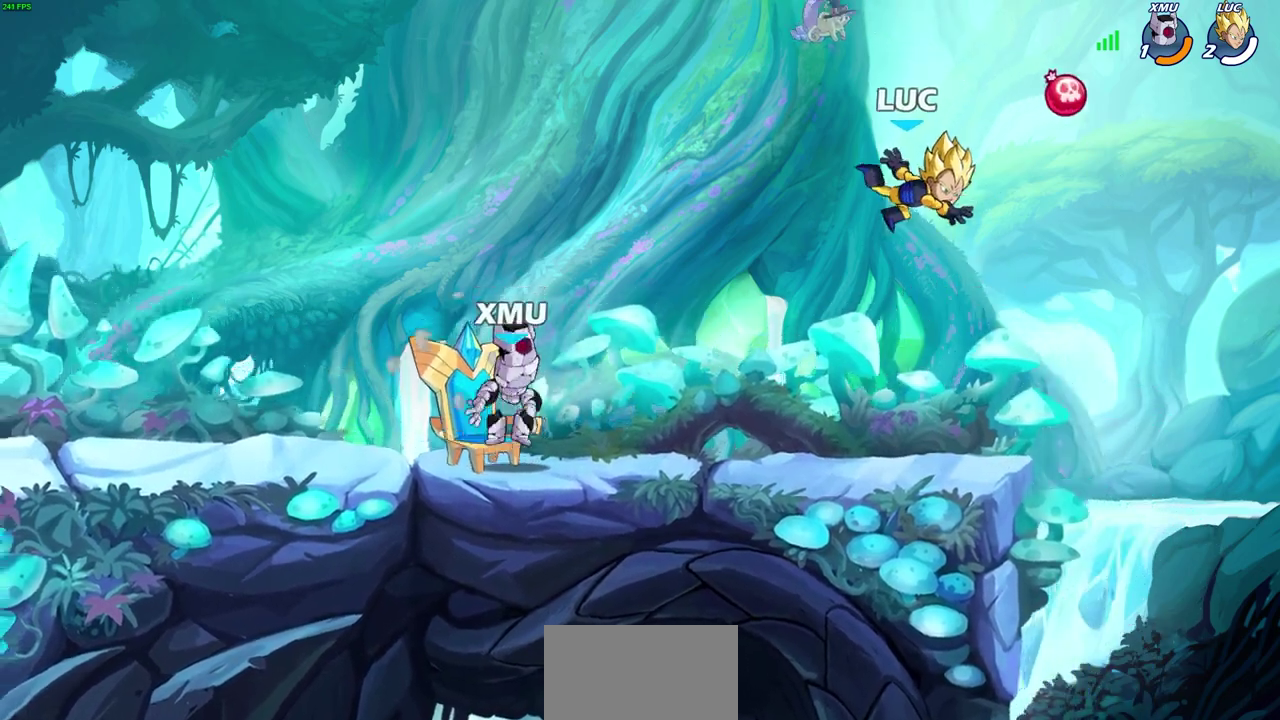
{"dt_ms": 300, "buttons": [], "left_stick": "center", "events": []}
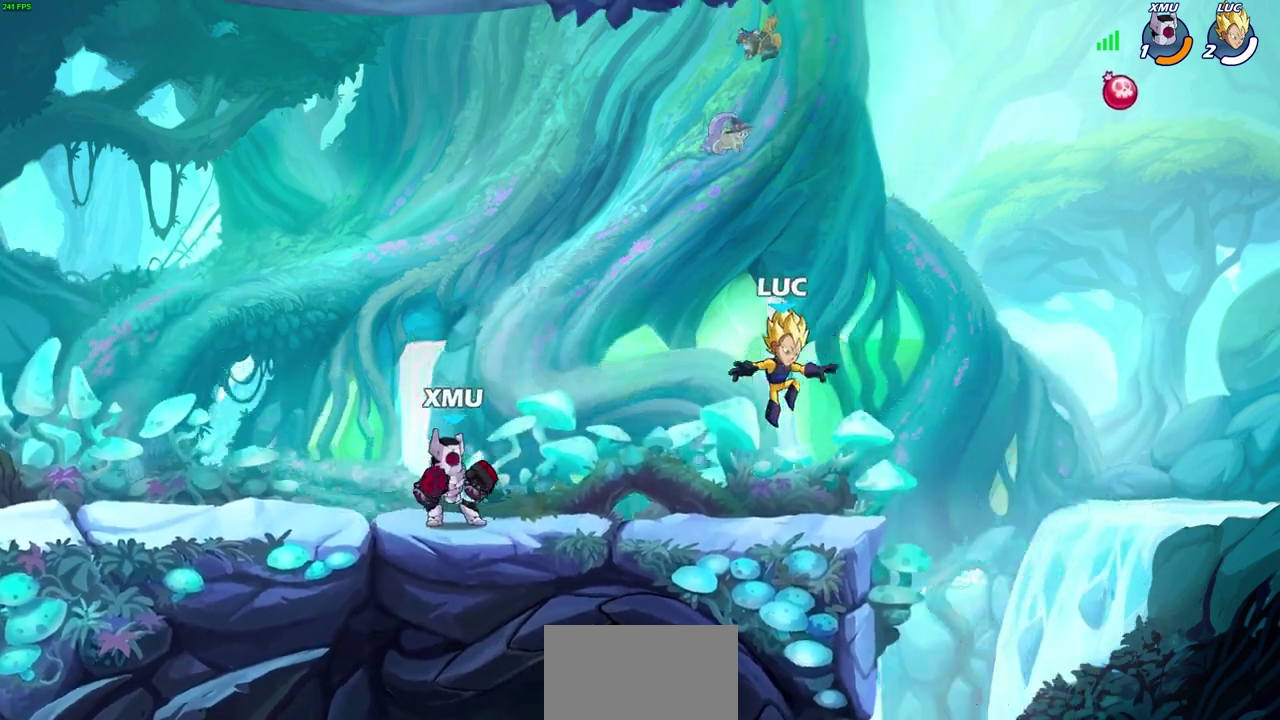
{"dt_ms": 400, "buttons": ["R2"], "left_stick": "left", "events": [[233, "left_stick", "left"], [367, "R2", "down"]]}
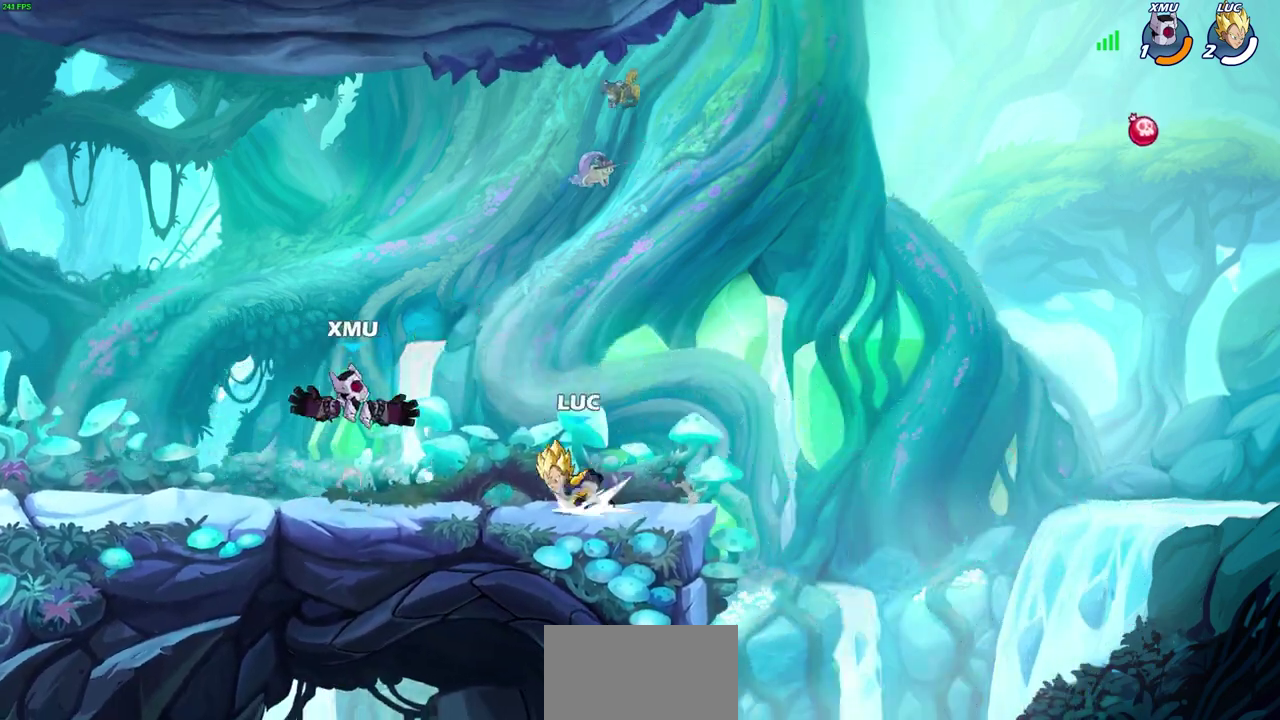
{"dt_ms": 600, "buttons": [], "left_stick": "down-left", "events": [[83, "CROSS", "down"], [150, "CROSS", "up"], [150, "R2", "up"], [200, "left_stick", "up-left"], [417, "left_stick", "down-left"], [483, "left_stick", "up-right"], [600, "left_stick", "down-left"]]}
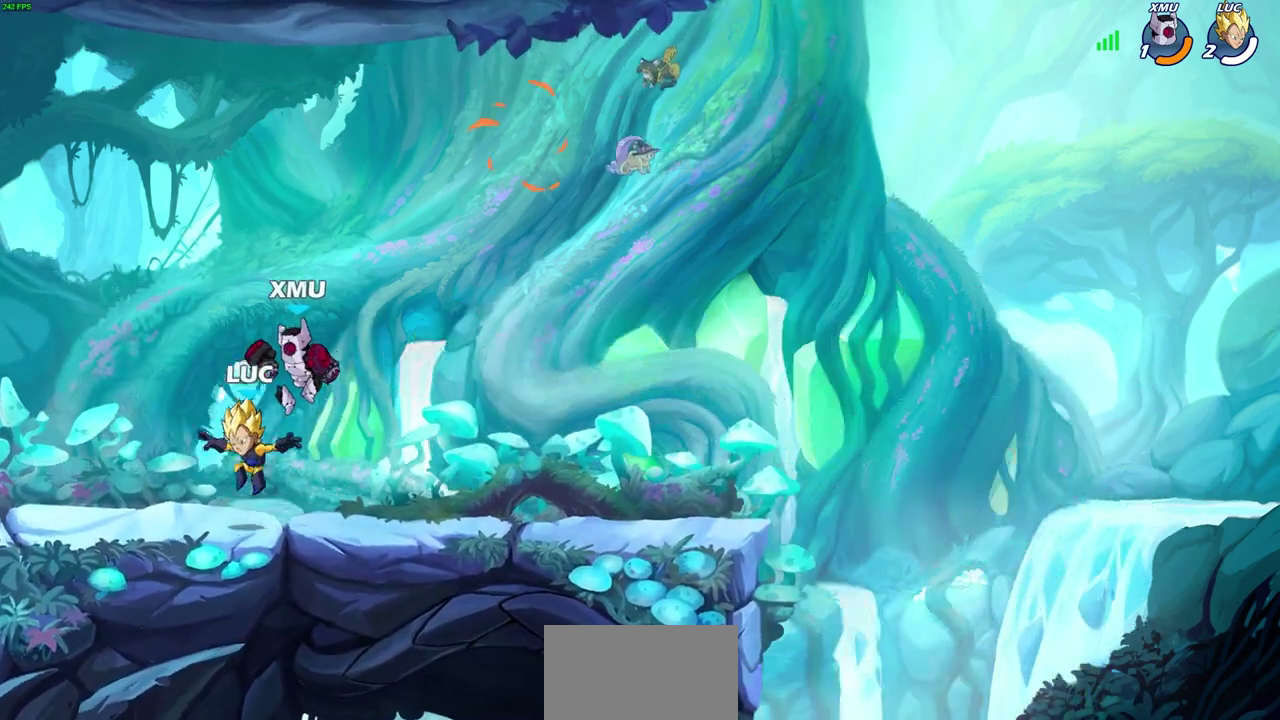
{"dt_ms": 700, "buttons": [], "left_stick": "right", "events": [[67, "left_stick", "left"], [133, "R2", "down"], [167, "CROSS", "down"], [233, "left_stick", "up-left"], [283, "CROSS", "up"], [283, "R2", "up"], [350, "left_stick", "left"], [433, "left_stick", "down-left"], [550, "left_stick", "down-right"], [633, "left_stick", "right"]]}
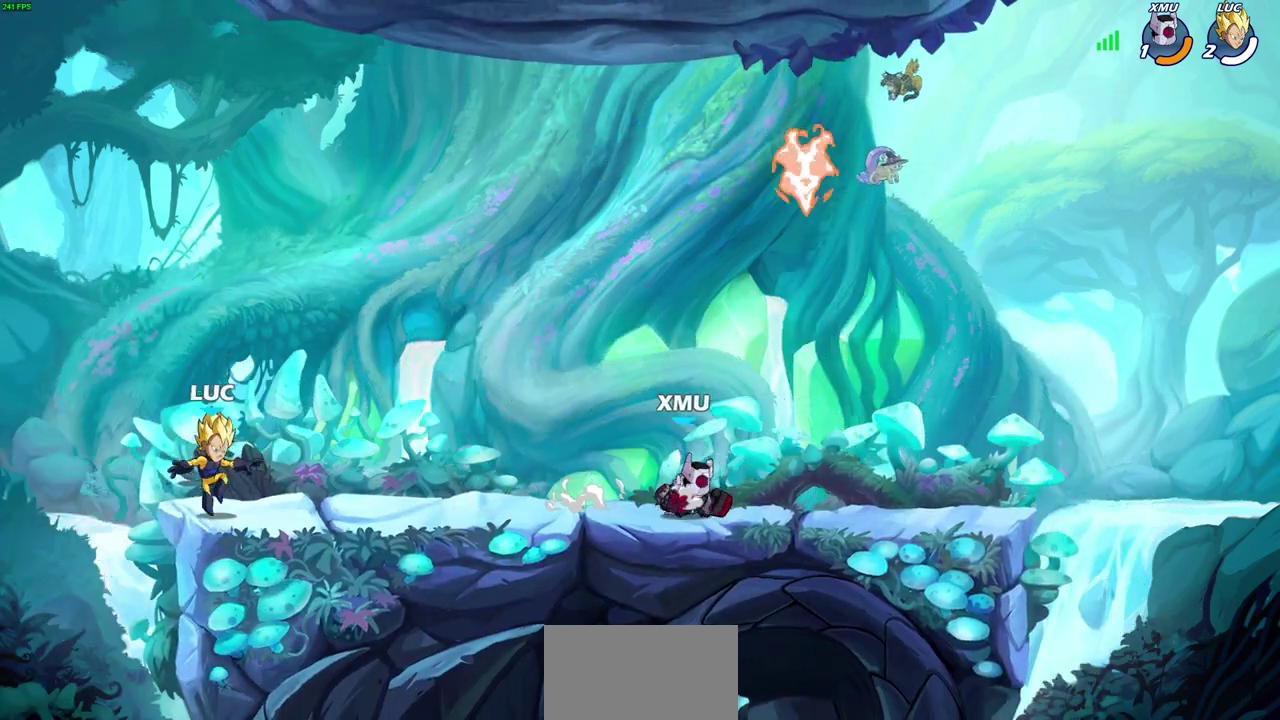
{"dt_ms": 300, "buttons": [], "left_stick": "center", "events": [[200, "left_stick", "center"]]}
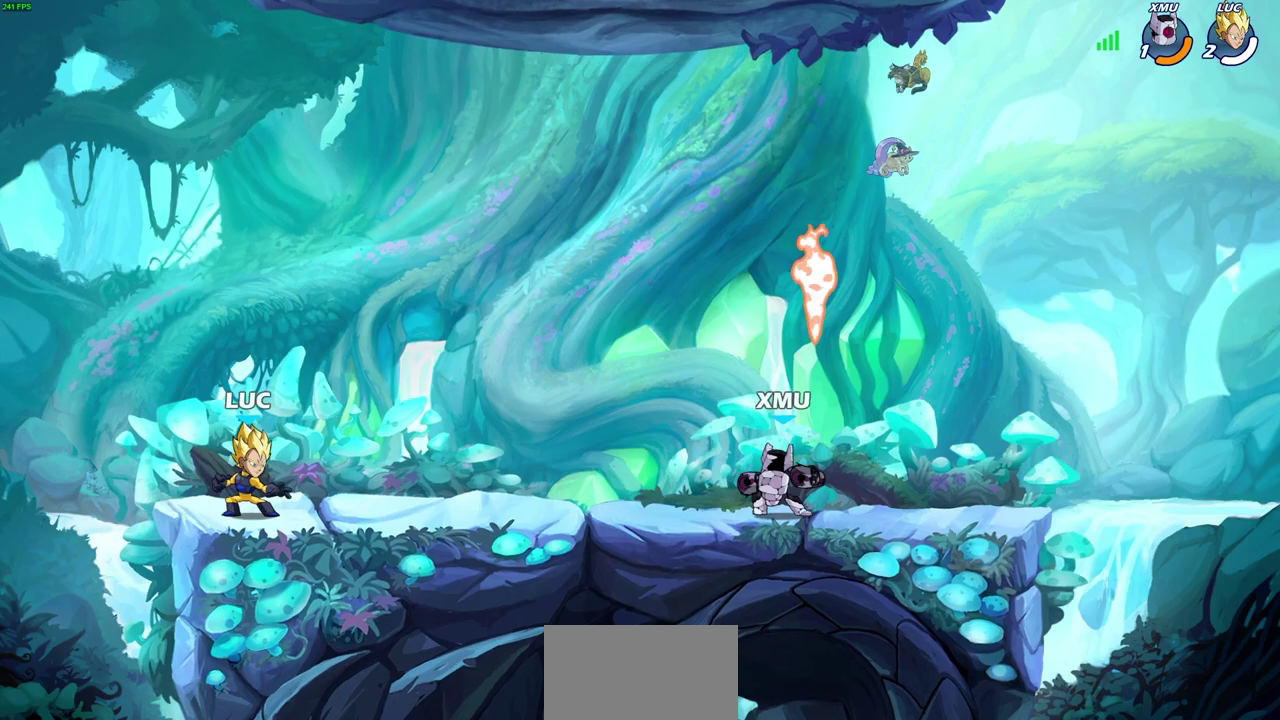
{"dt_ms": 400, "buttons": [], "left_stick": "center", "events": []}